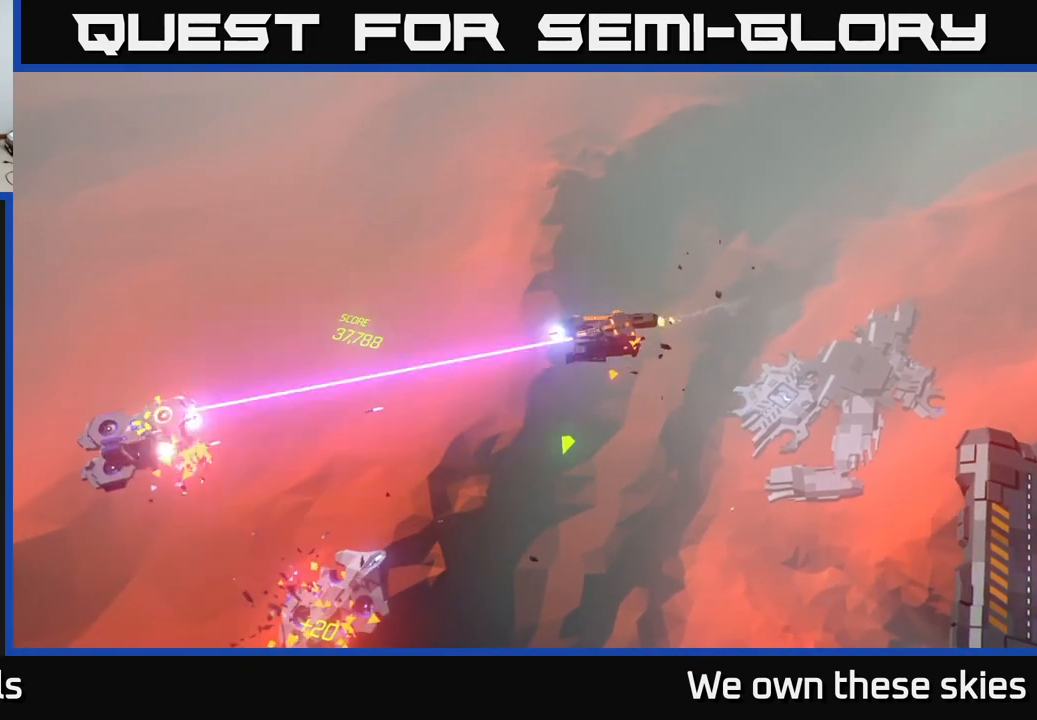
Gameplay with a controller (Xbox layout); each line is a JSON object with the inputs held at the frame after it. "events" lists button and stick changes between this image and that frame as [ms after this image, input, new state], when the widget could be followed in between. Not read: right_stick.
{"buttons": [], "left_stick": "left", "events": []}
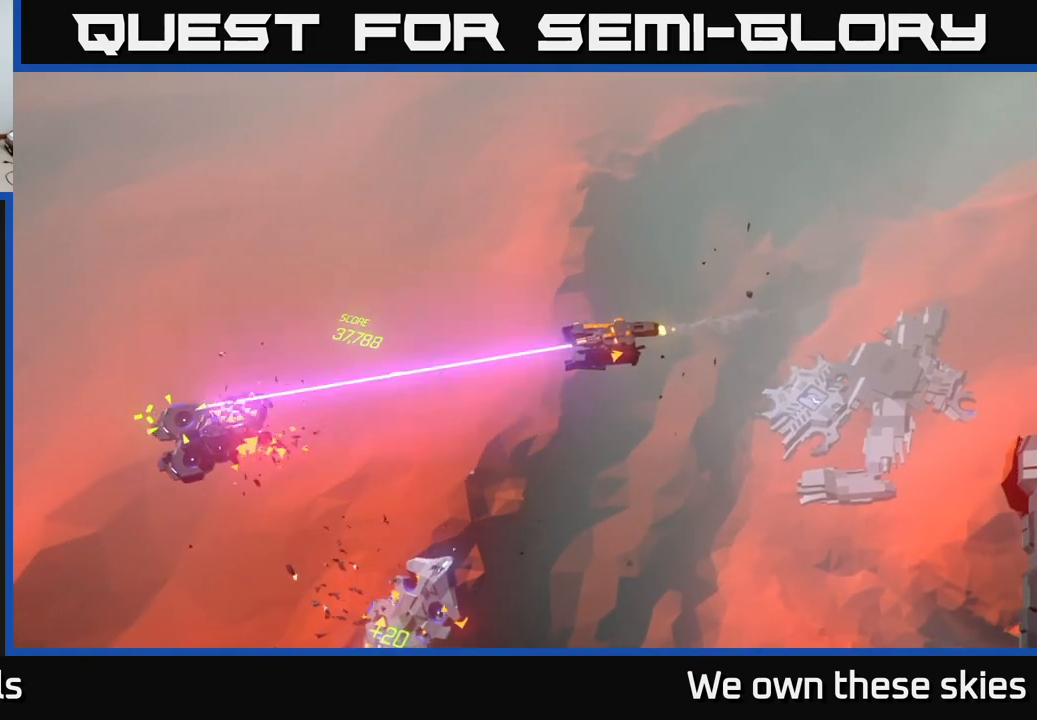
{"buttons": [], "left_stick": "left", "events": []}
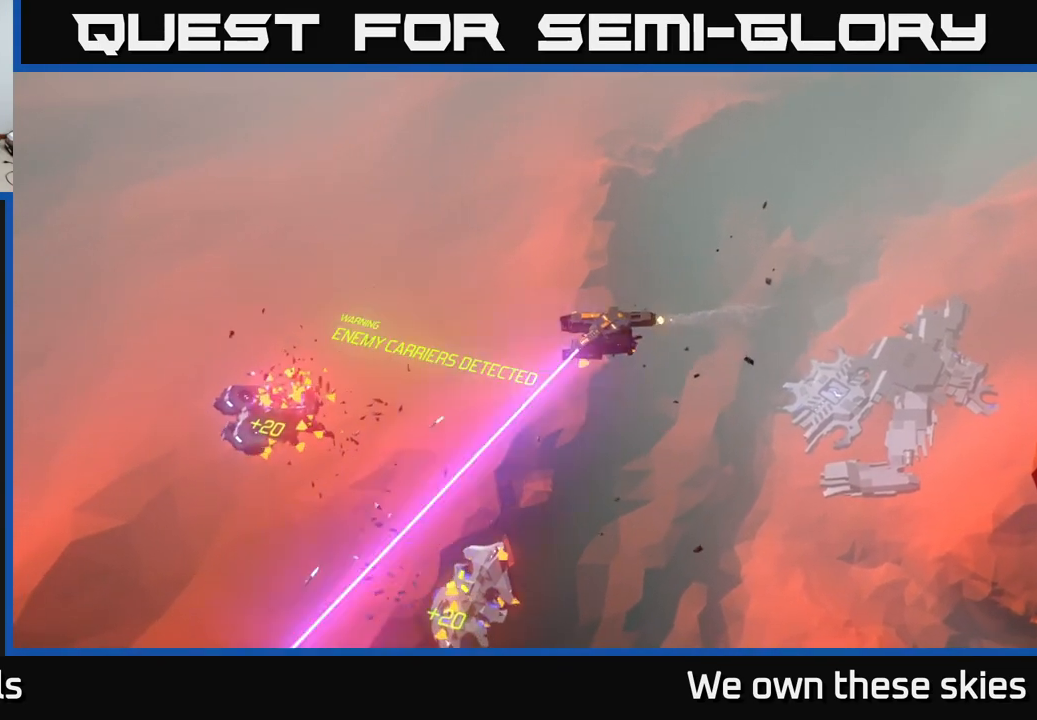
{"buttons": [], "left_stick": "down-left", "events": [[400, "left_stick", "down-left"]]}
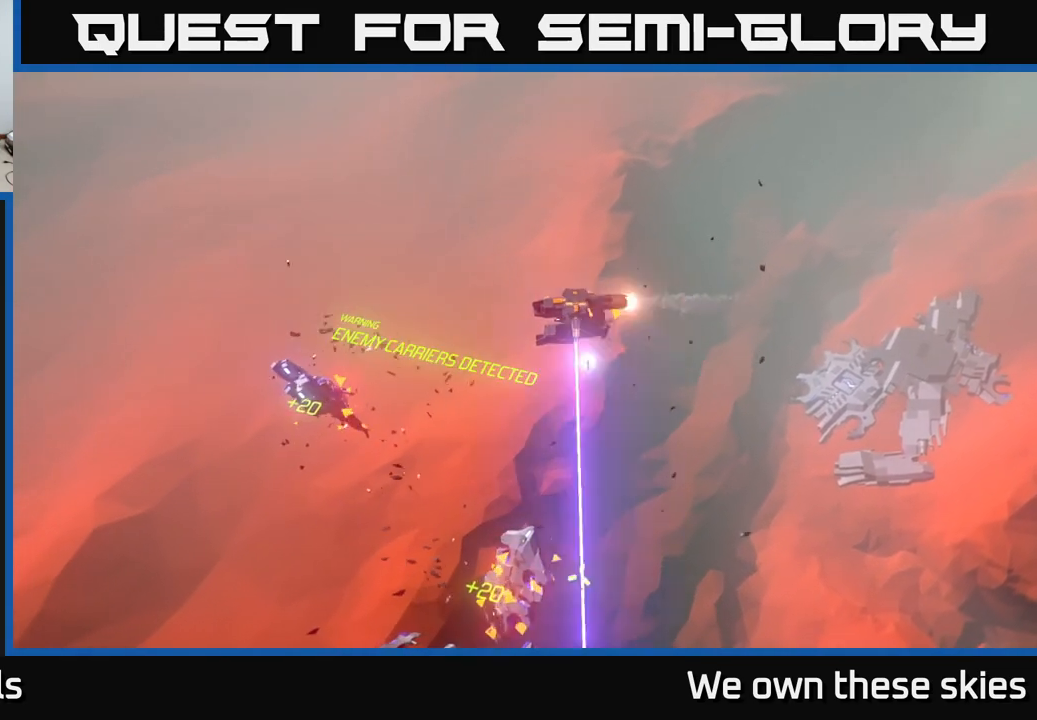
{"buttons": [], "left_stick": "down-right", "events": [[33, "left_stick", "down"], [300, "left_stick", "down-right"]]}
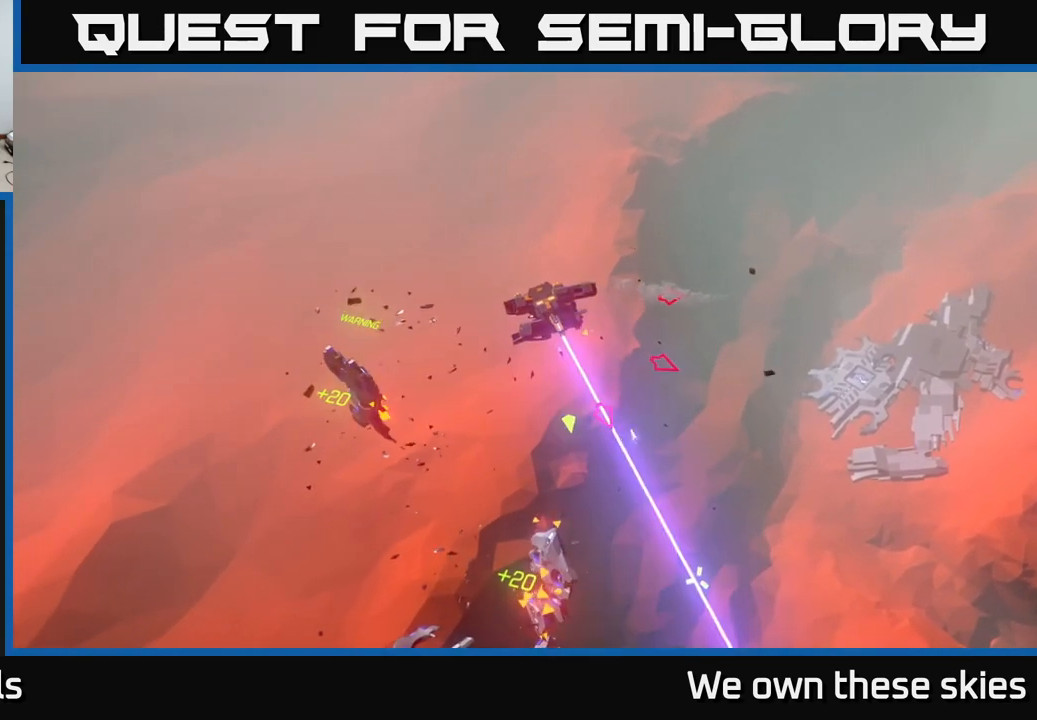
{"buttons": [], "left_stick": "down-right", "events": []}
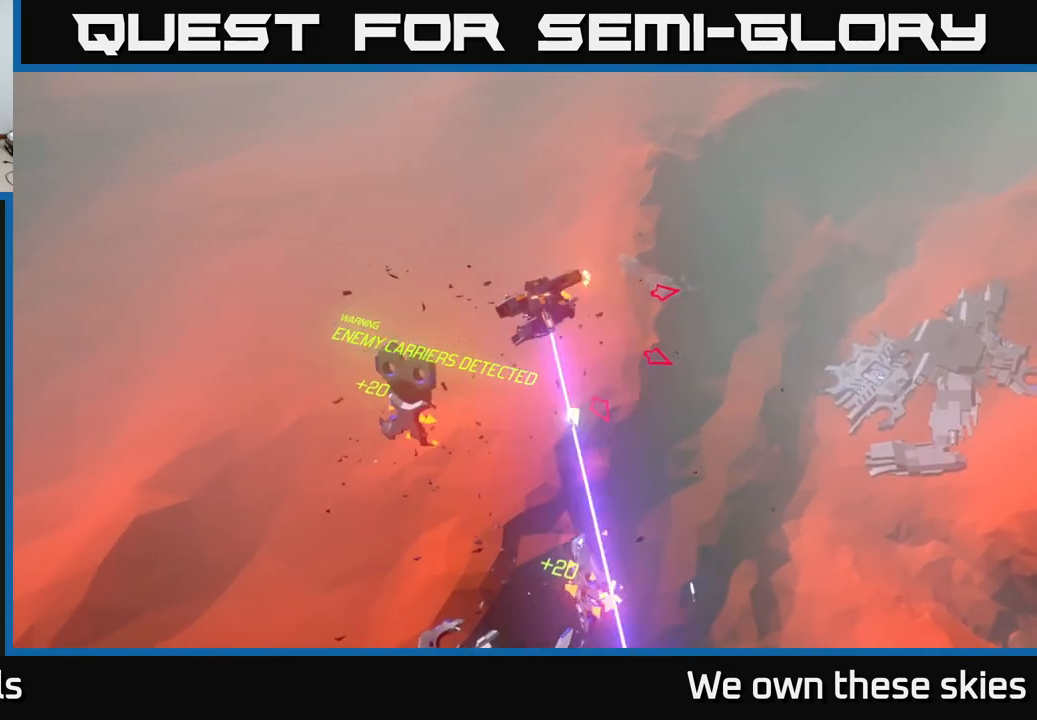
{"buttons": [], "left_stick": "down-right", "events": []}
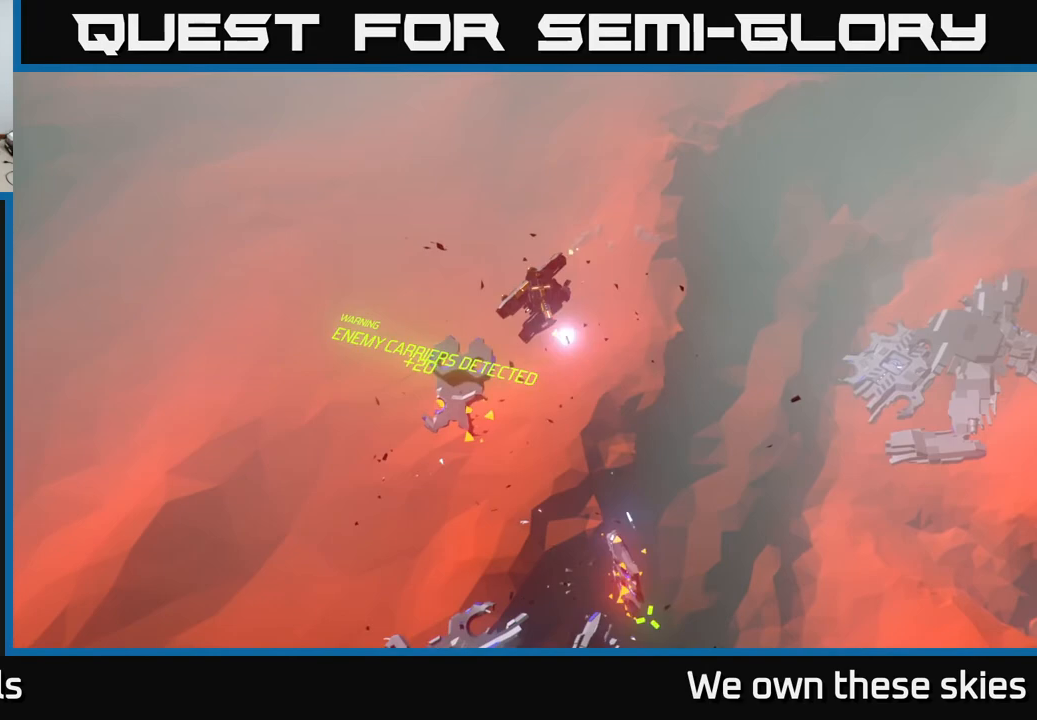
{"buttons": [], "left_stick": "down-right", "events": []}
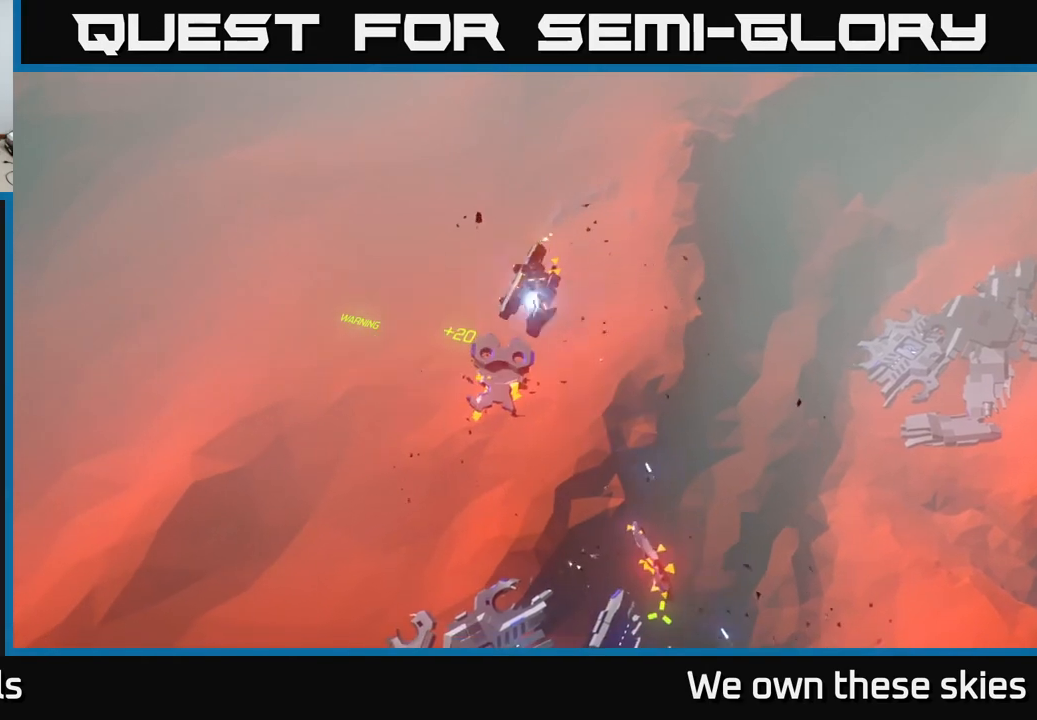
{"buttons": [], "left_stick": "down-right", "events": []}
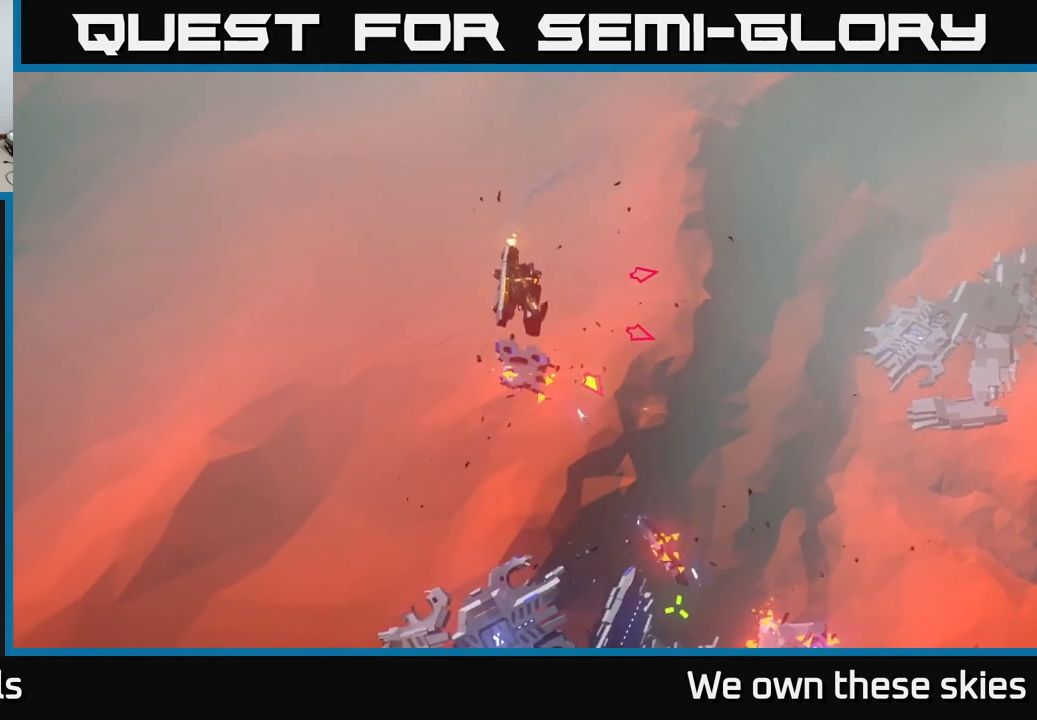
{"buttons": [], "left_stick": "down-right", "events": []}
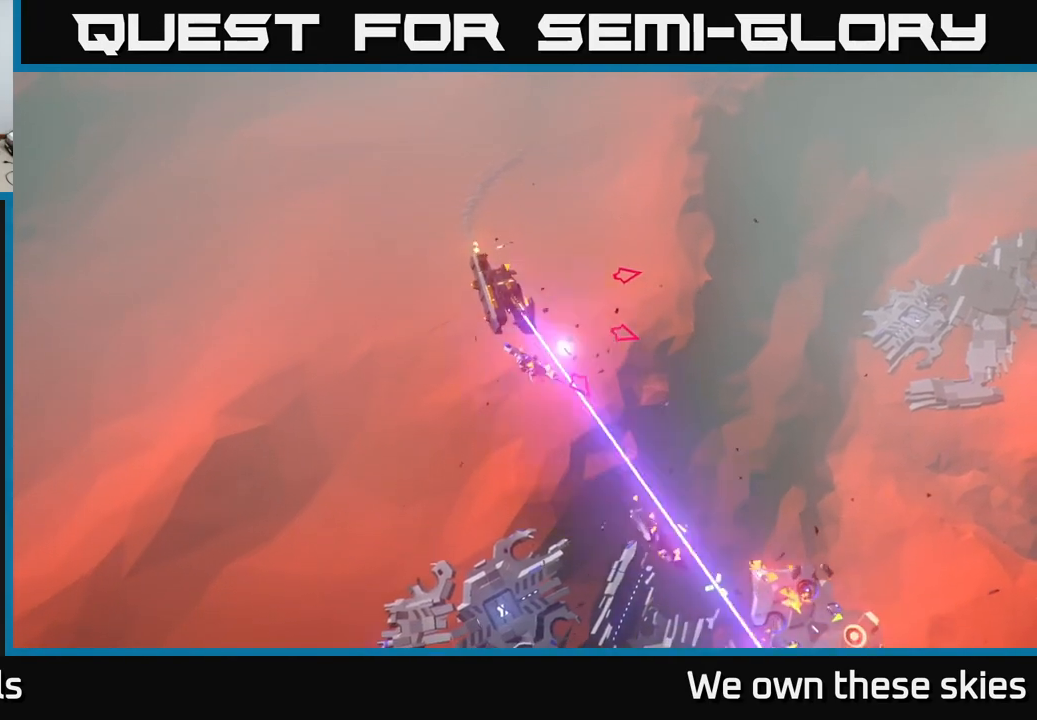
{"buttons": [], "left_stick": "down-right", "events": []}
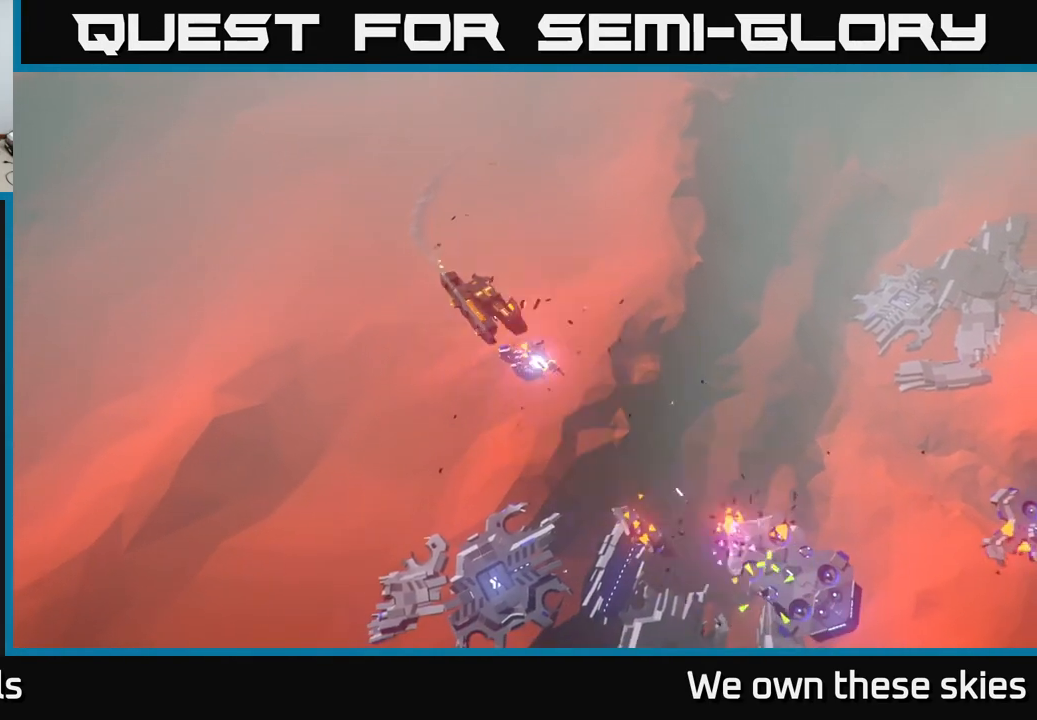
{"buttons": [], "left_stick": "down-right", "events": []}
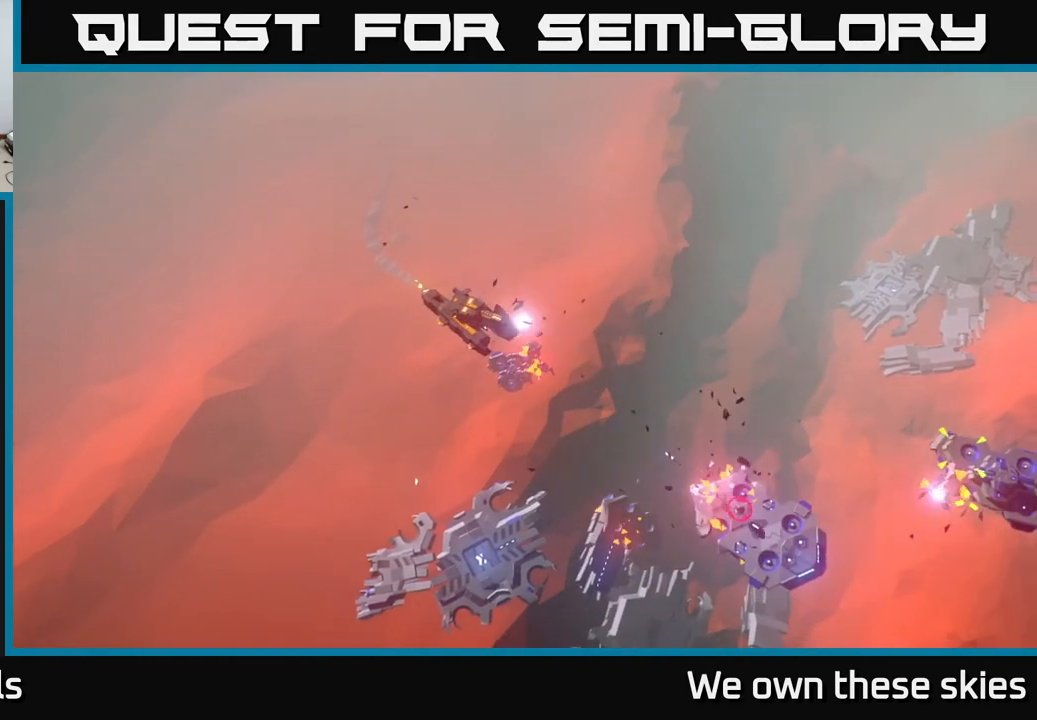
{"buttons": [], "left_stick": "down-right", "events": []}
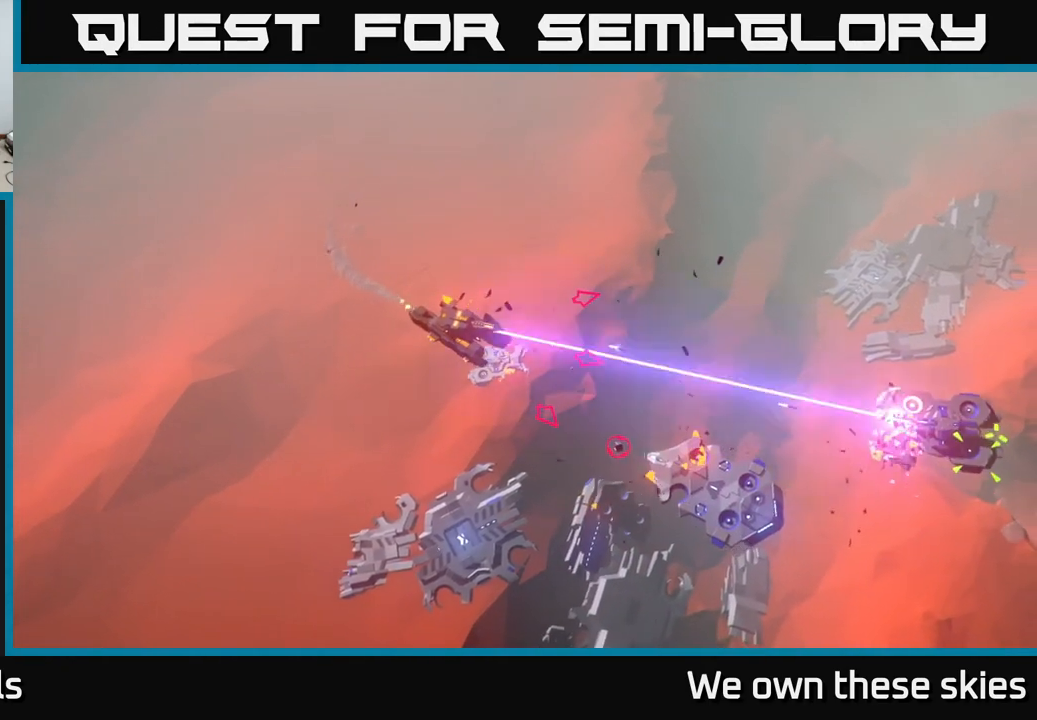
{"buttons": [], "left_stick": "down-right", "events": []}
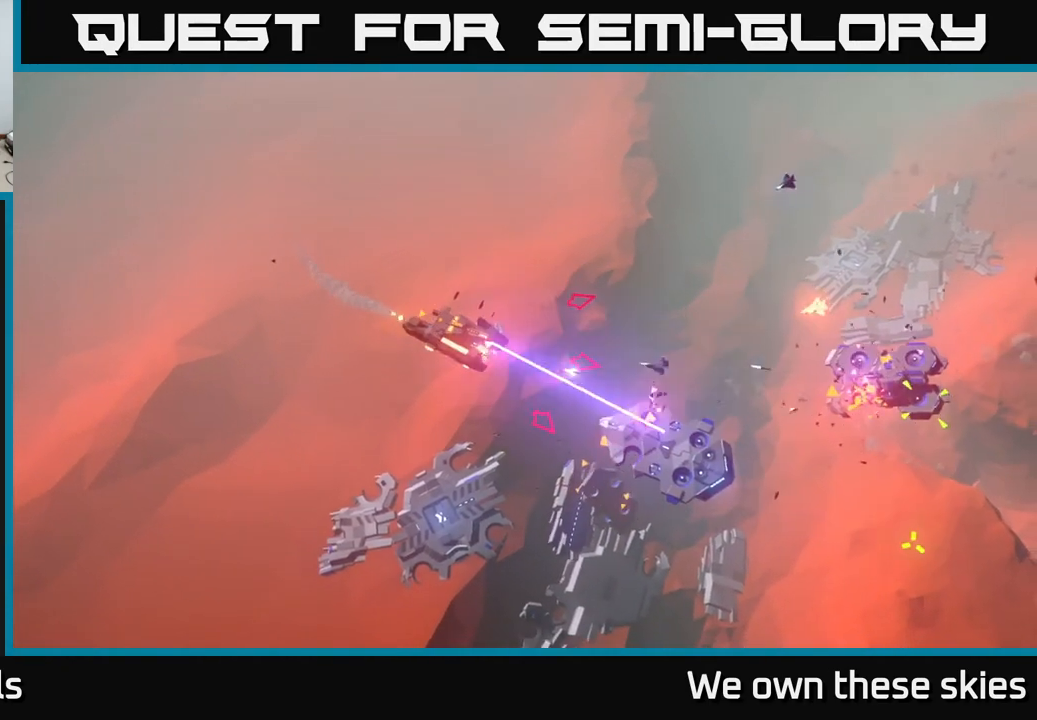
{"buttons": [], "left_stick": "down-right", "events": []}
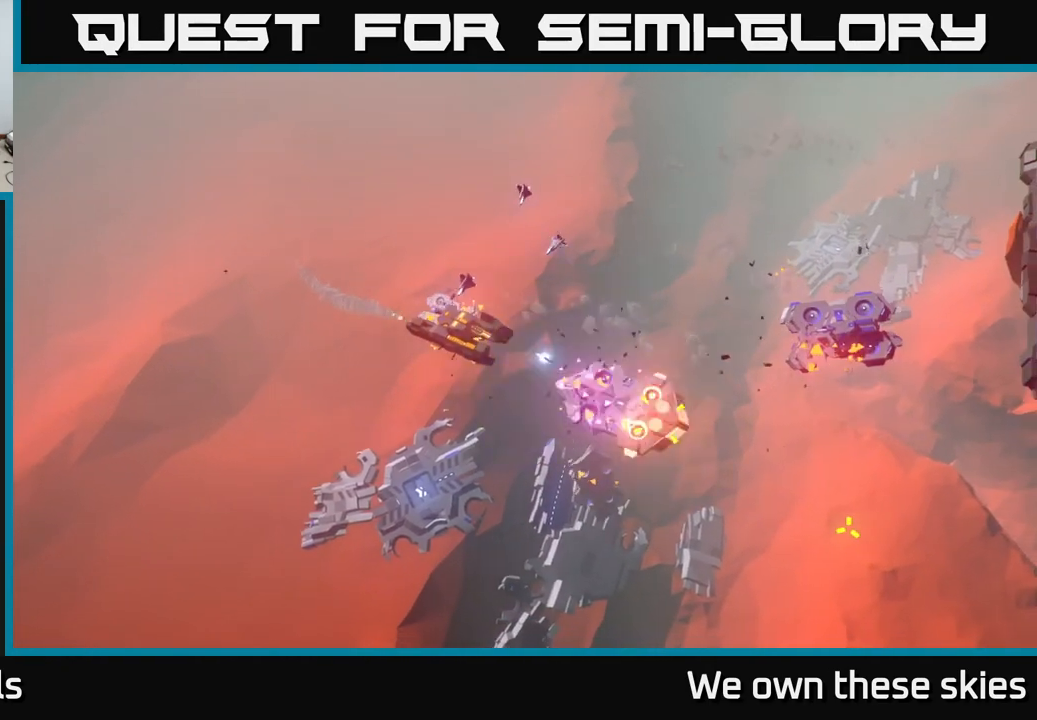
{"buttons": [], "left_stick": "down-right", "events": []}
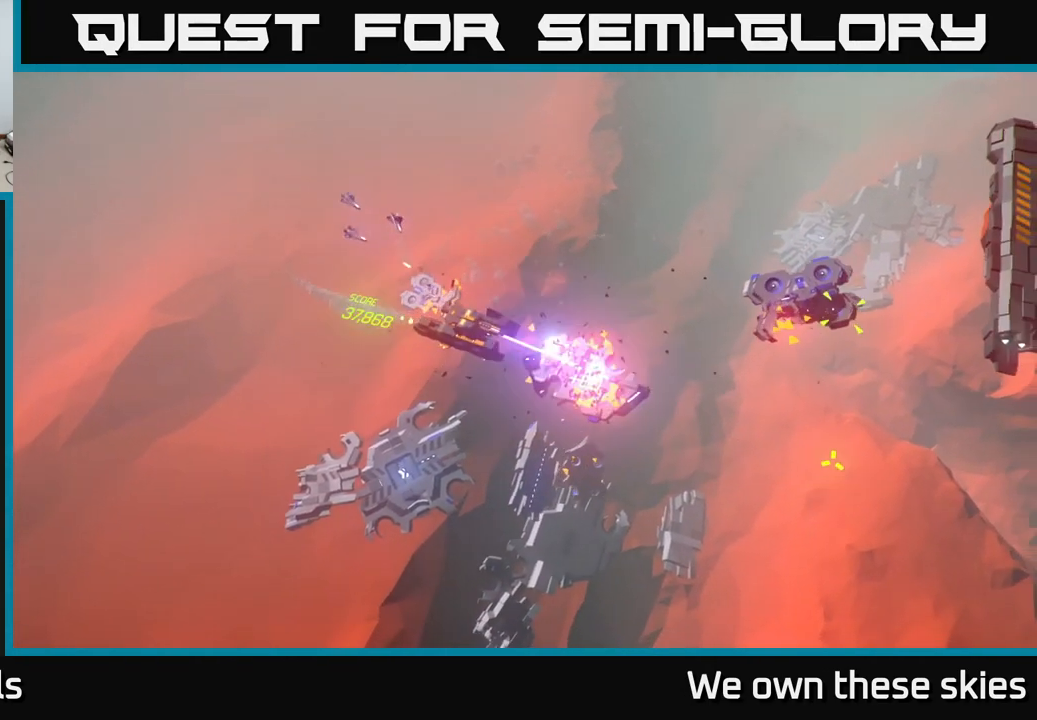
{"buttons": [], "left_stick": "down-right", "events": []}
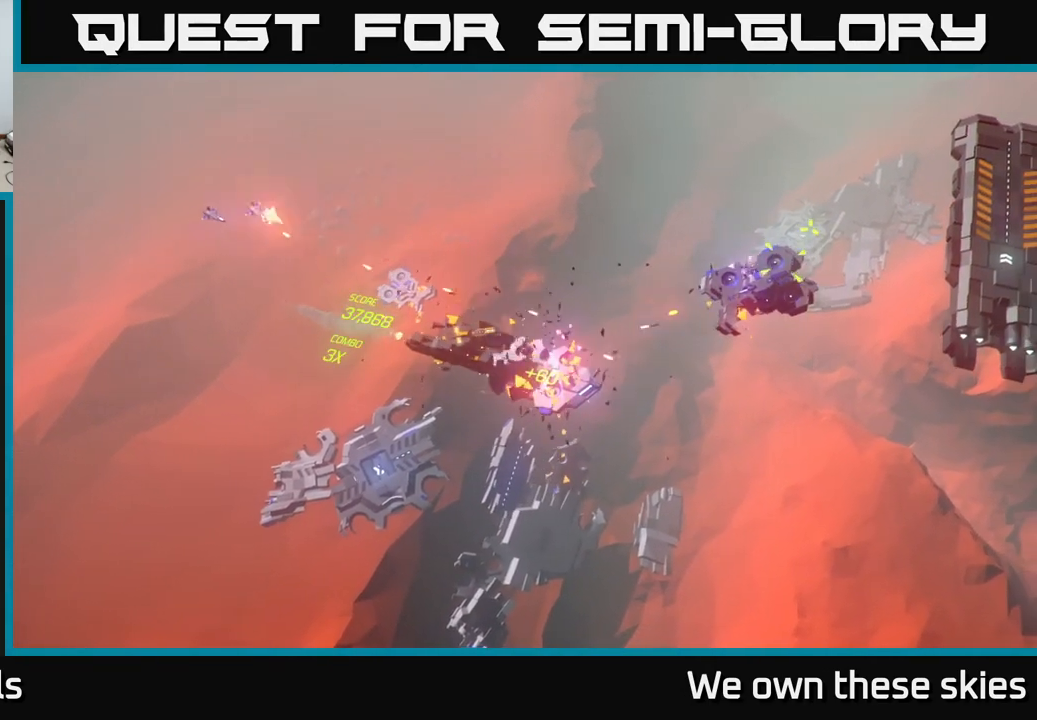
{"buttons": [], "left_stick": "down-right", "events": []}
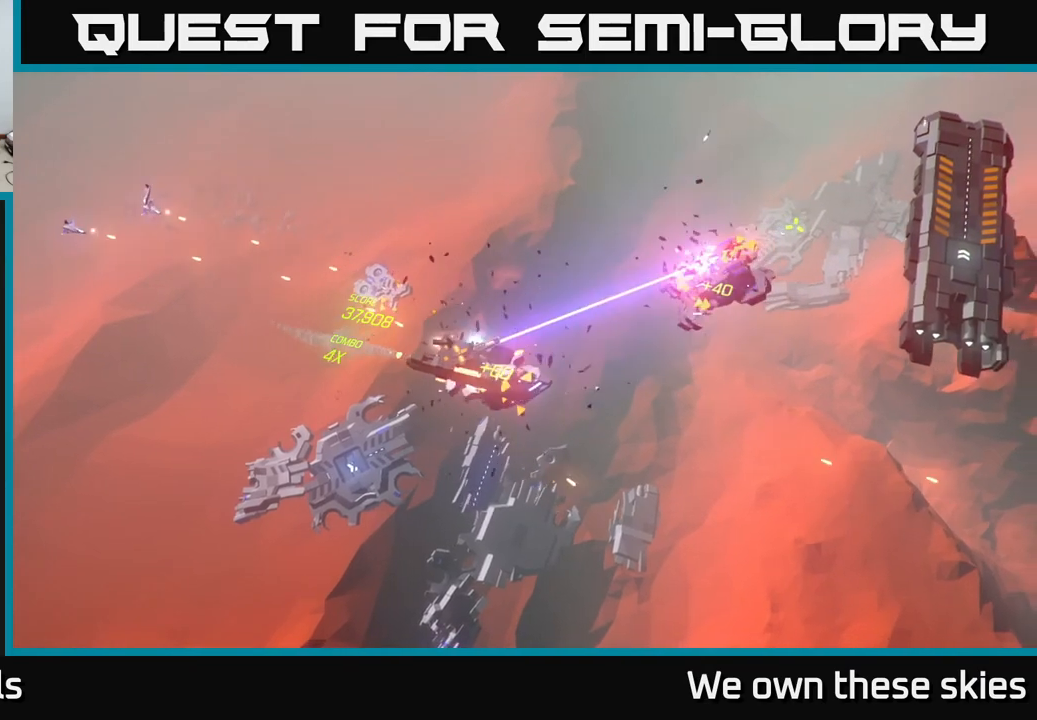
{"buttons": [], "left_stick": "down-right", "events": []}
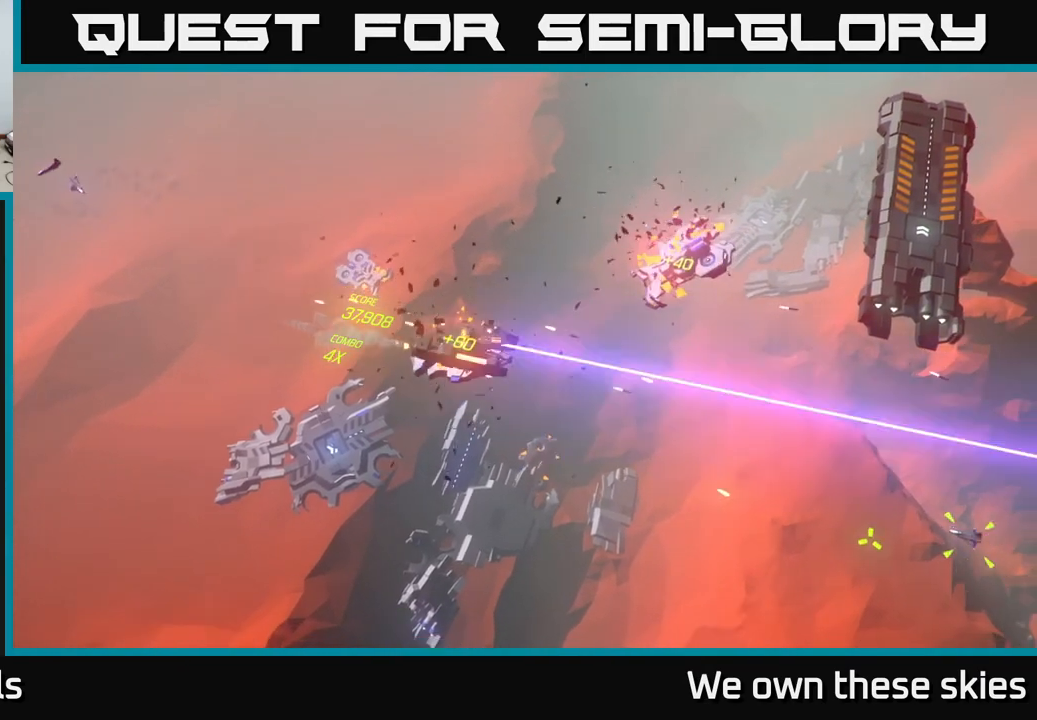
{"buttons": [], "left_stick": "down-right", "events": []}
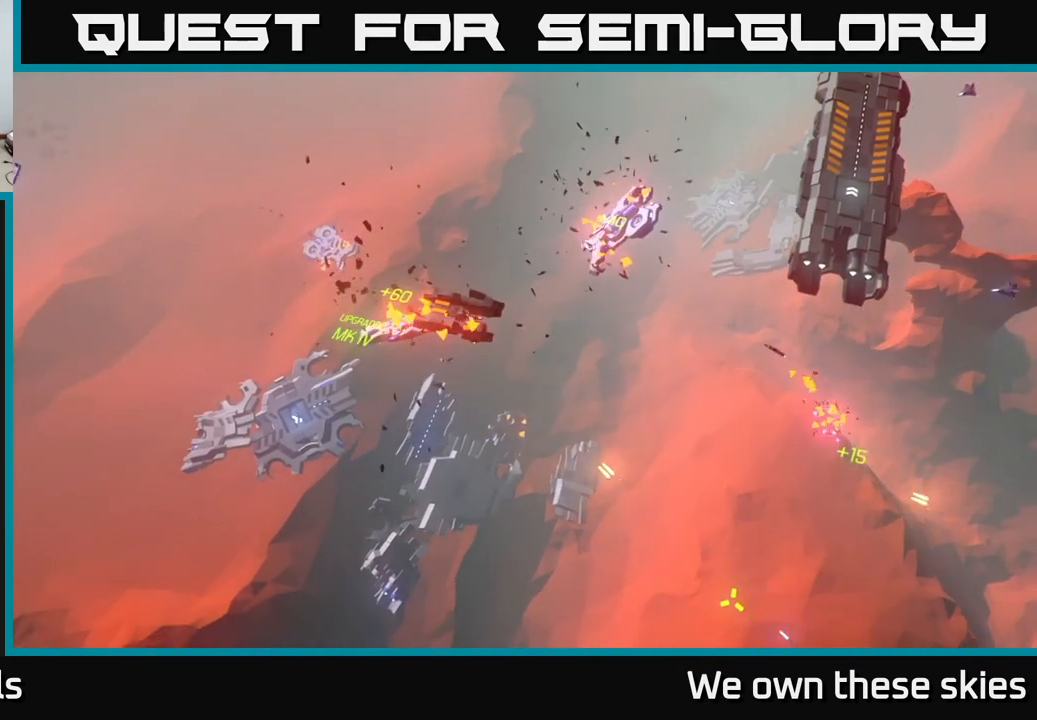
{"buttons": [], "left_stick": "down-right", "events": []}
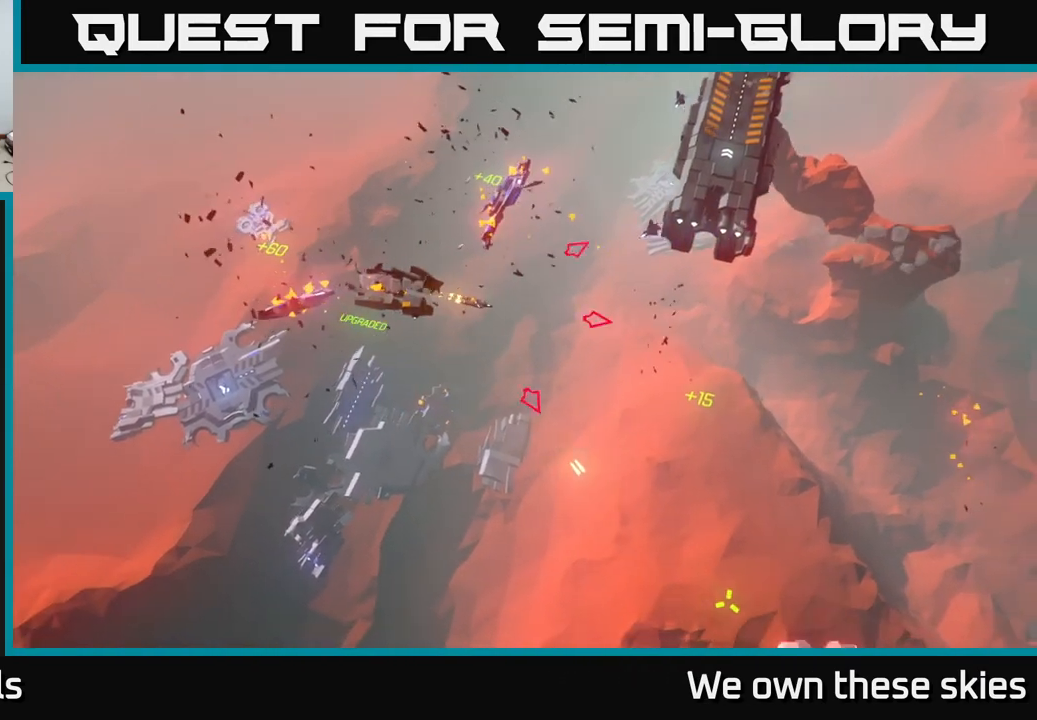
{"buttons": [], "left_stick": "down-left", "events": [[367, "left_stick", "down-left"]]}
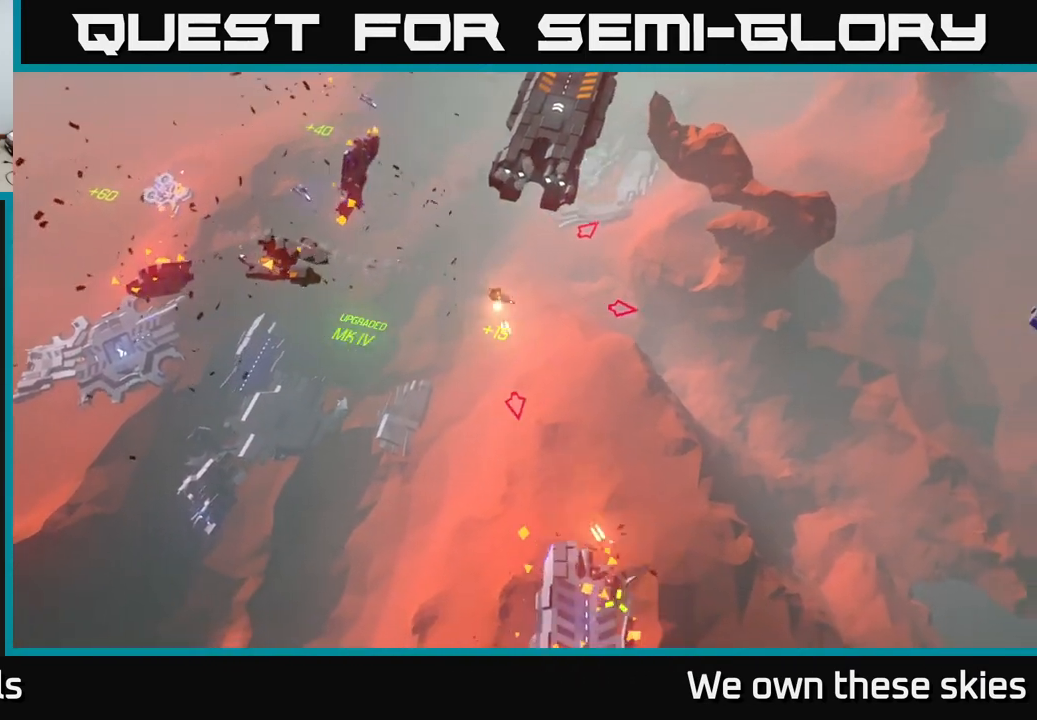
{"buttons": [], "left_stick": "center", "events": [[50, "left_stick", "center"]]}
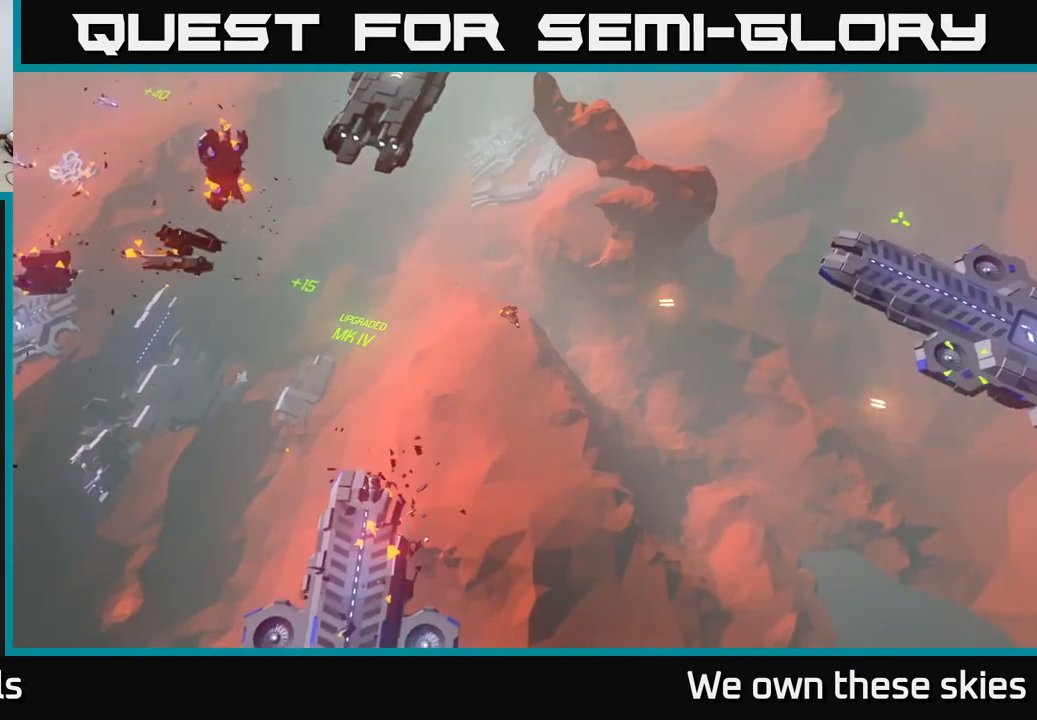
{"buttons": [], "left_stick": "up-left", "events": [[50, "left_stick", "left"], [267, "left_stick", "up-left"]]}
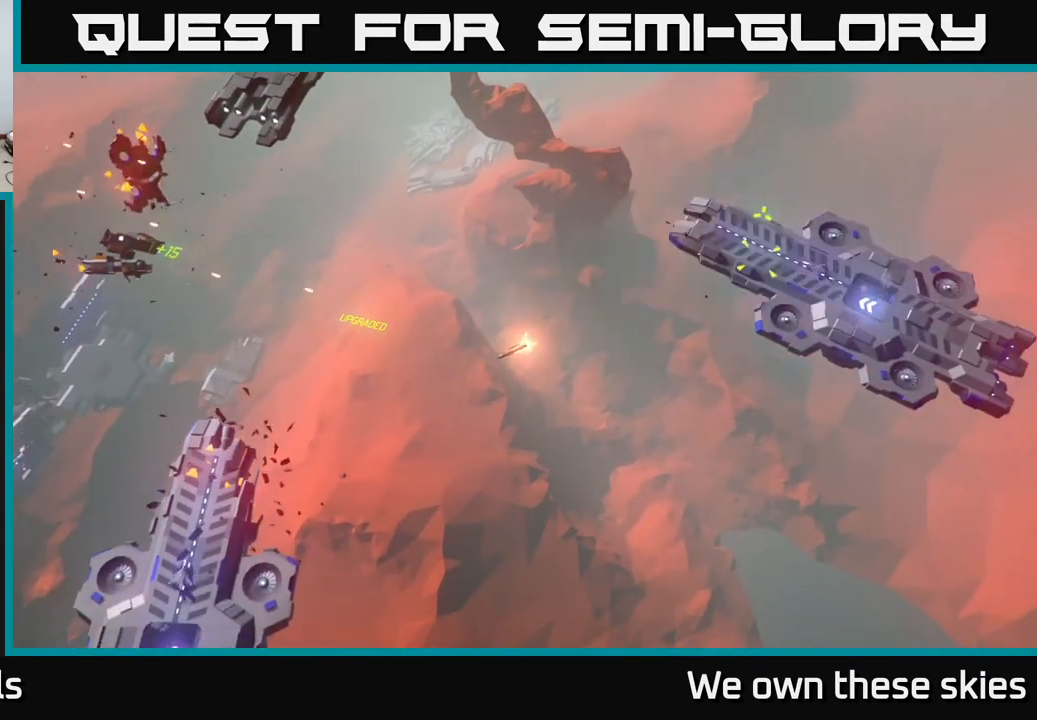
{"buttons": [], "left_stick": "up-right", "events": [[200, "left_stick", "up"], [417, "left_stick", "up-right"]]}
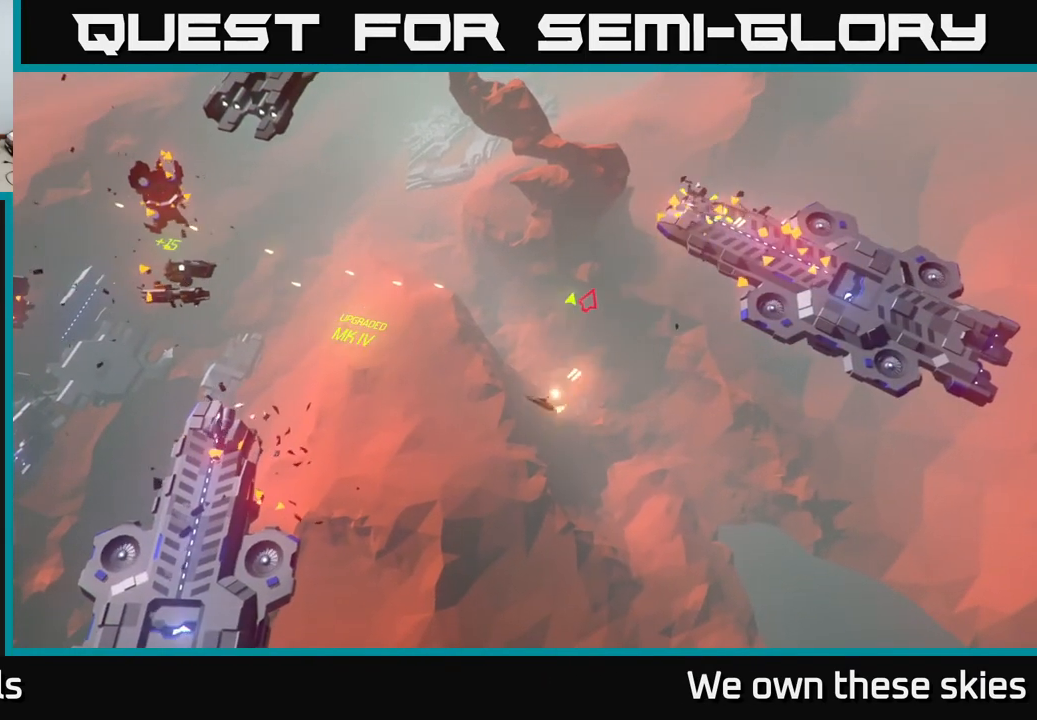
{"buttons": [], "left_stick": "up-right", "events": []}
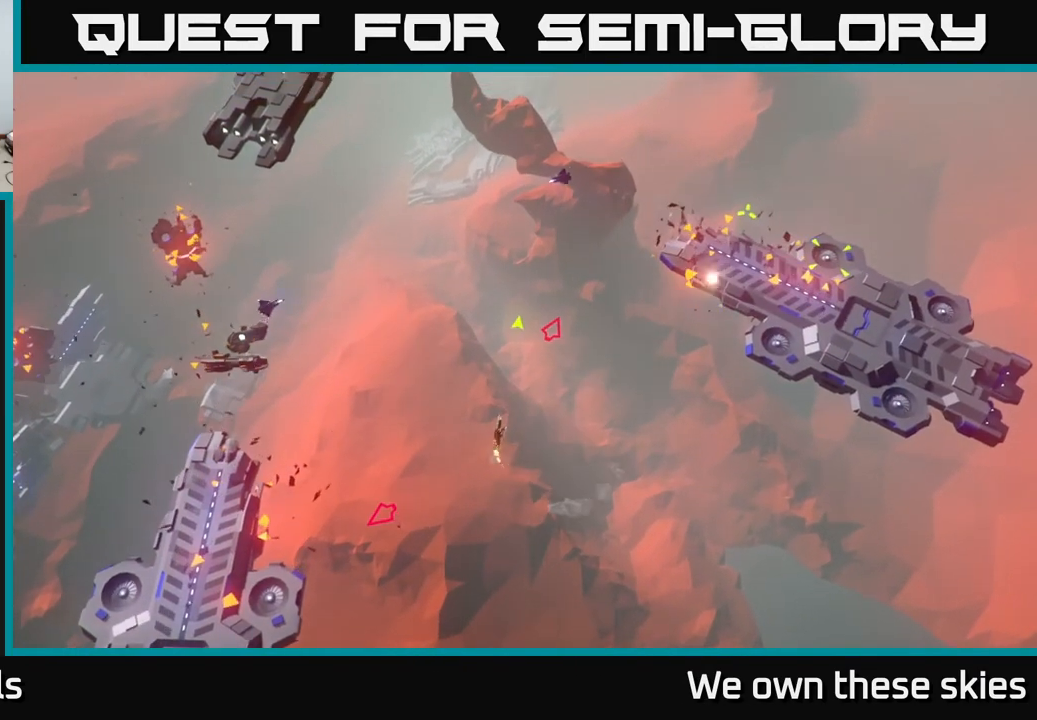
{"buttons": [], "left_stick": "up-right", "events": []}
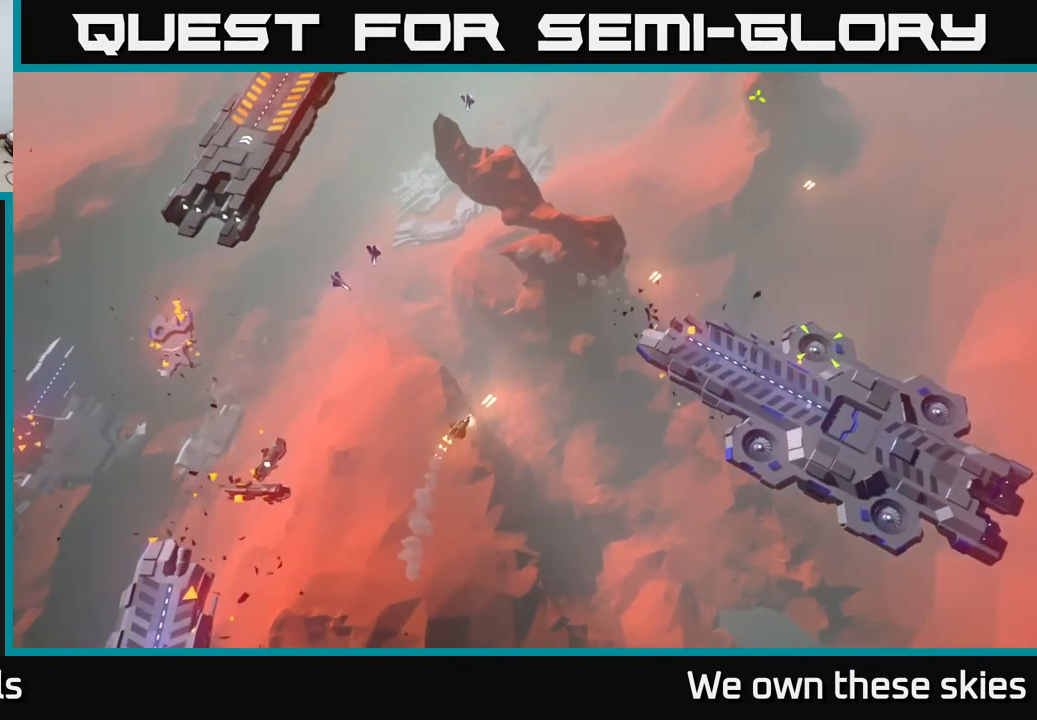
{"buttons": [], "left_stick": "up-left", "events": [[200, "left_stick", "up"], [500, "left_stick", "up-left"]]}
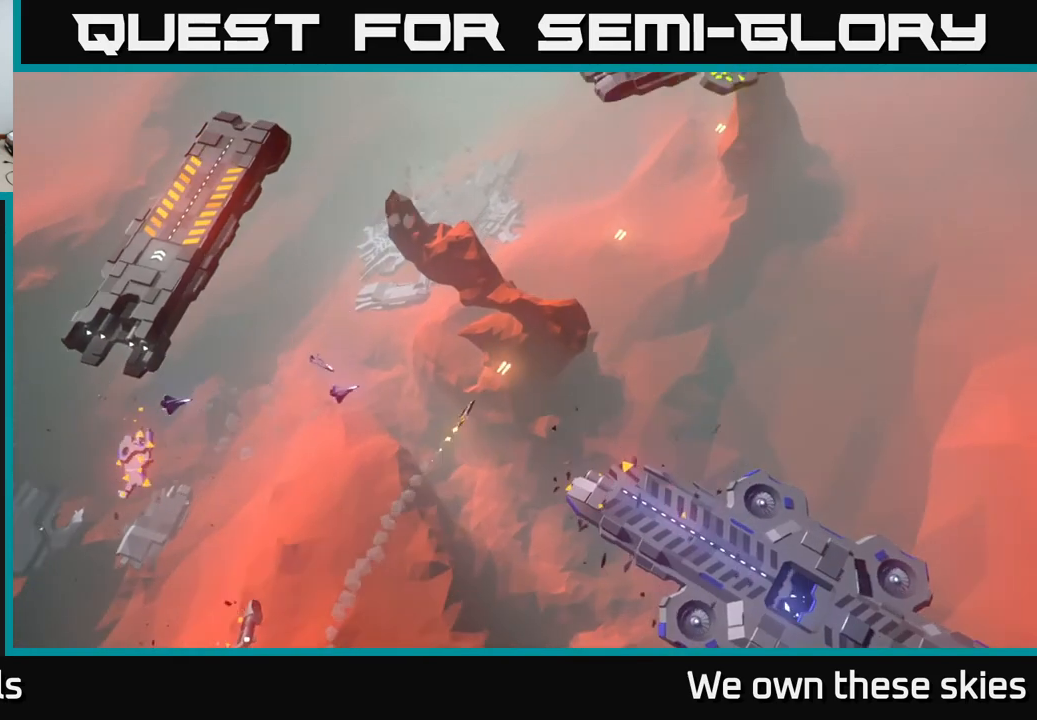
{"buttons": [], "left_stick": "center", "events": [[283, "left_stick", "center"]]}
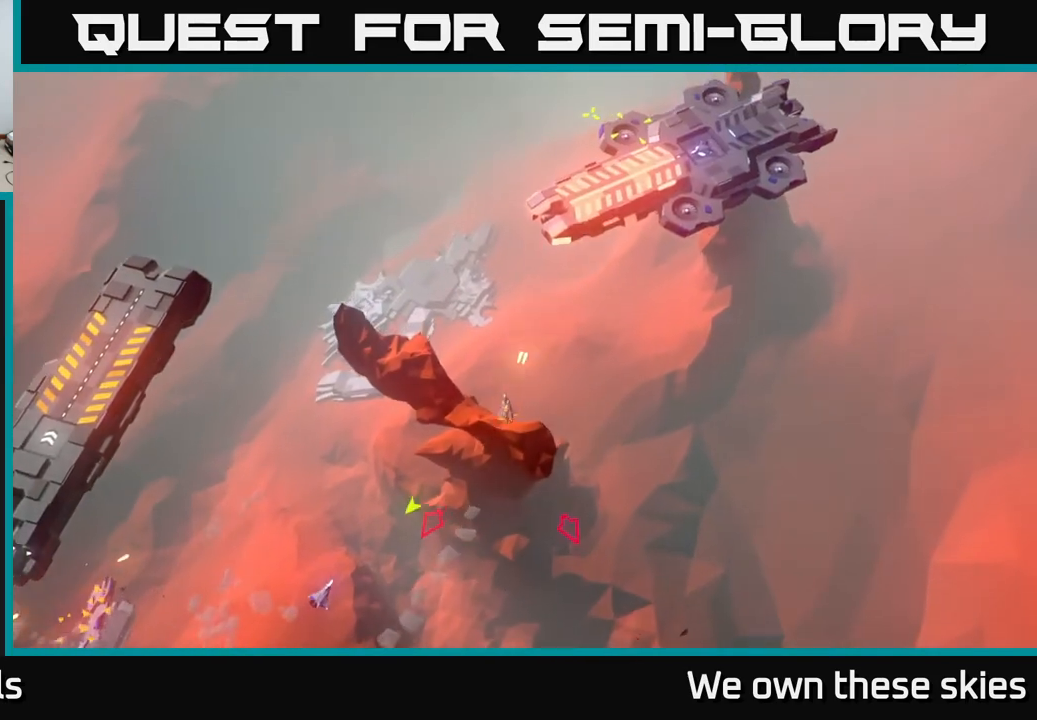
{"buttons": [], "left_stick": "left", "events": [[450, "left_stick", "left"]]}
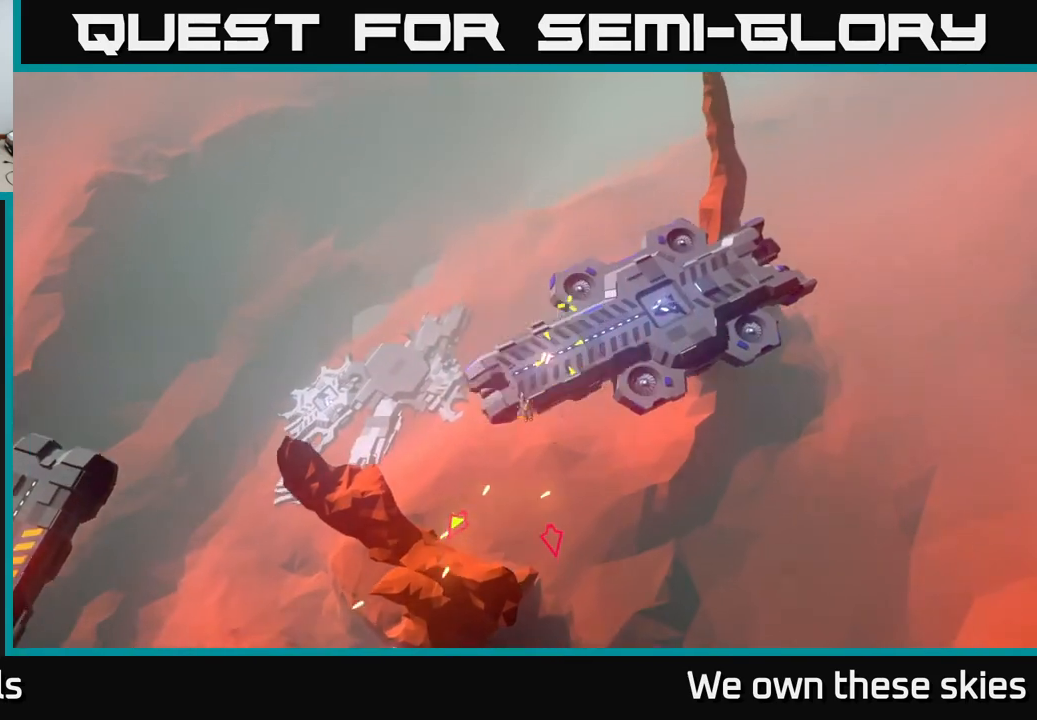
{"buttons": [], "left_stick": "down-left", "events": [[483, "left_stick", "down-left"]]}